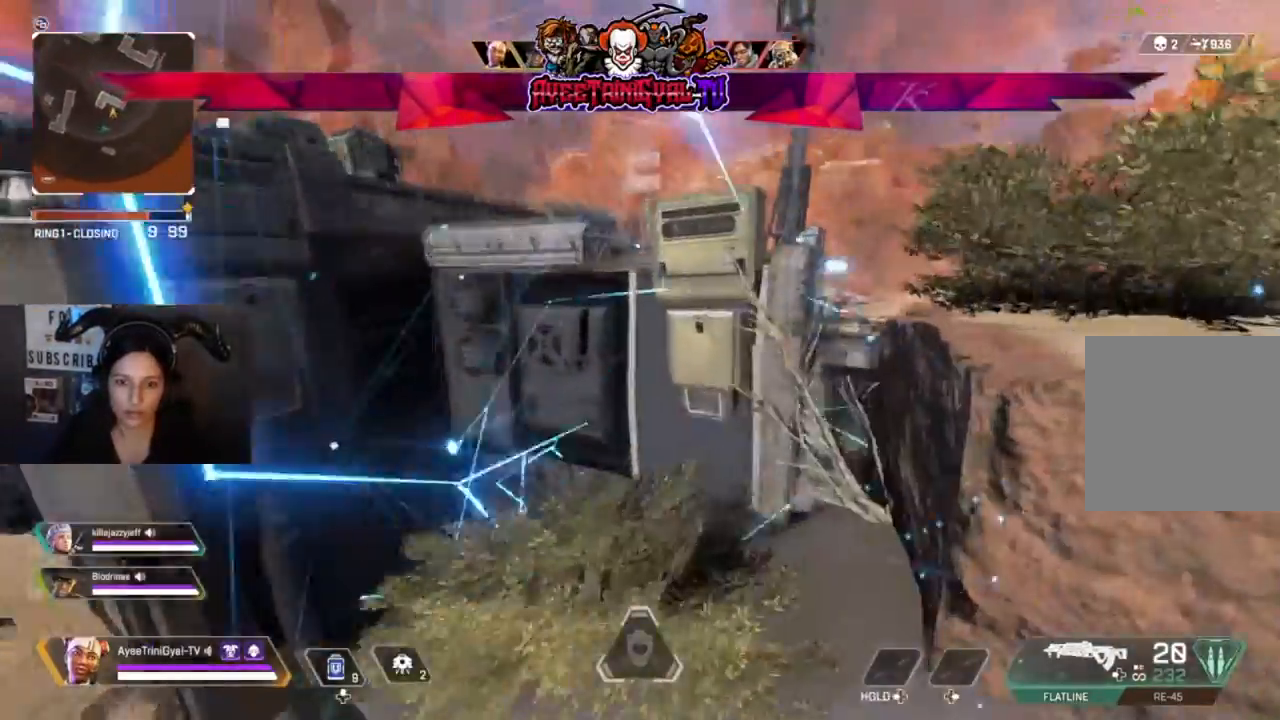
Gameplay with a controller (Xbox layout); each line is a JSON object with the inputs held at the frame after it (dt_ms = milliseconds from this image to that frame). "events" lists button and stick changes between this image and that frame as [ms after this image, input, new state], when the widget could be followed in between.
{"dt_ms": 500, "buttons": [], "left_stick": "center", "right_stick": "center", "events": [[100, "left_stick", "down-right"], [200, "left_stick", "center"]]}
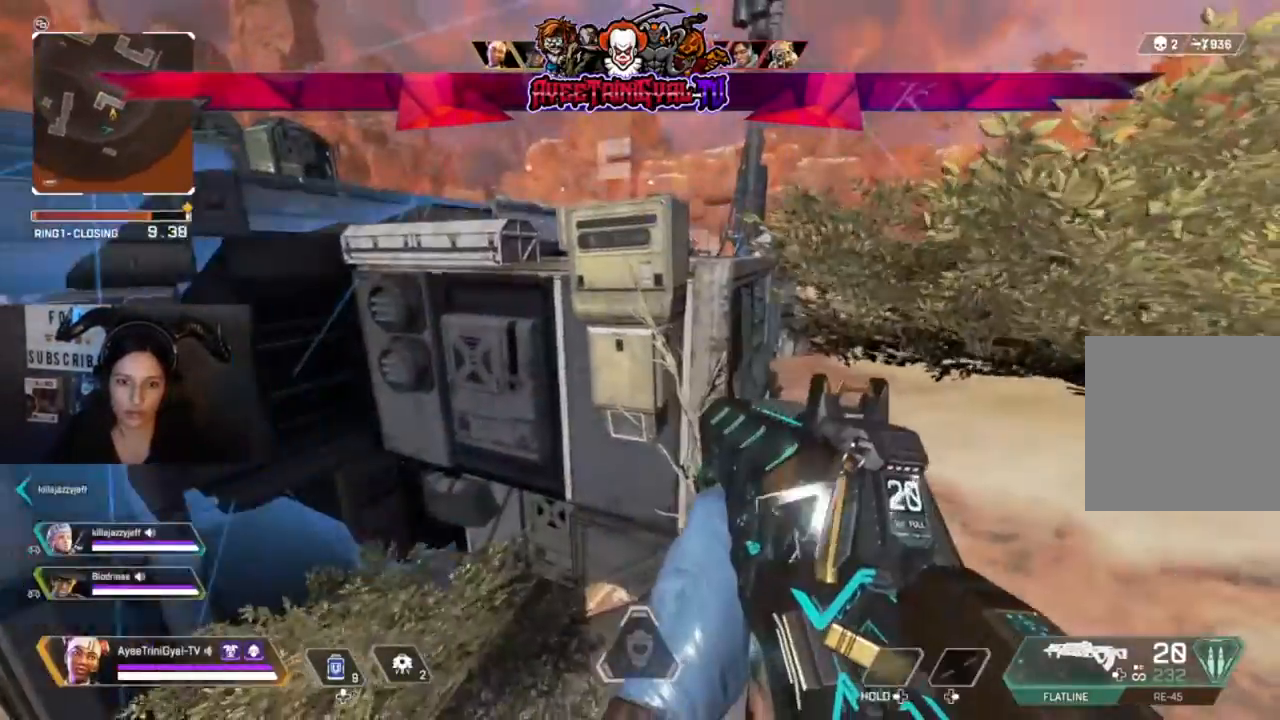
{"dt_ms": 500, "buttons": [], "left_stick": "down-right", "right_stick": "left", "events": [[133, "left_stick", "left"], [167, "right_stick", "down-left"], [233, "R3", "down"], [233, "right_stick", "center"], [300, "left_stick", "center"], [367, "R3", "up"], [367, "right_stick", "left"], [433, "left_stick", "down-right"]]}
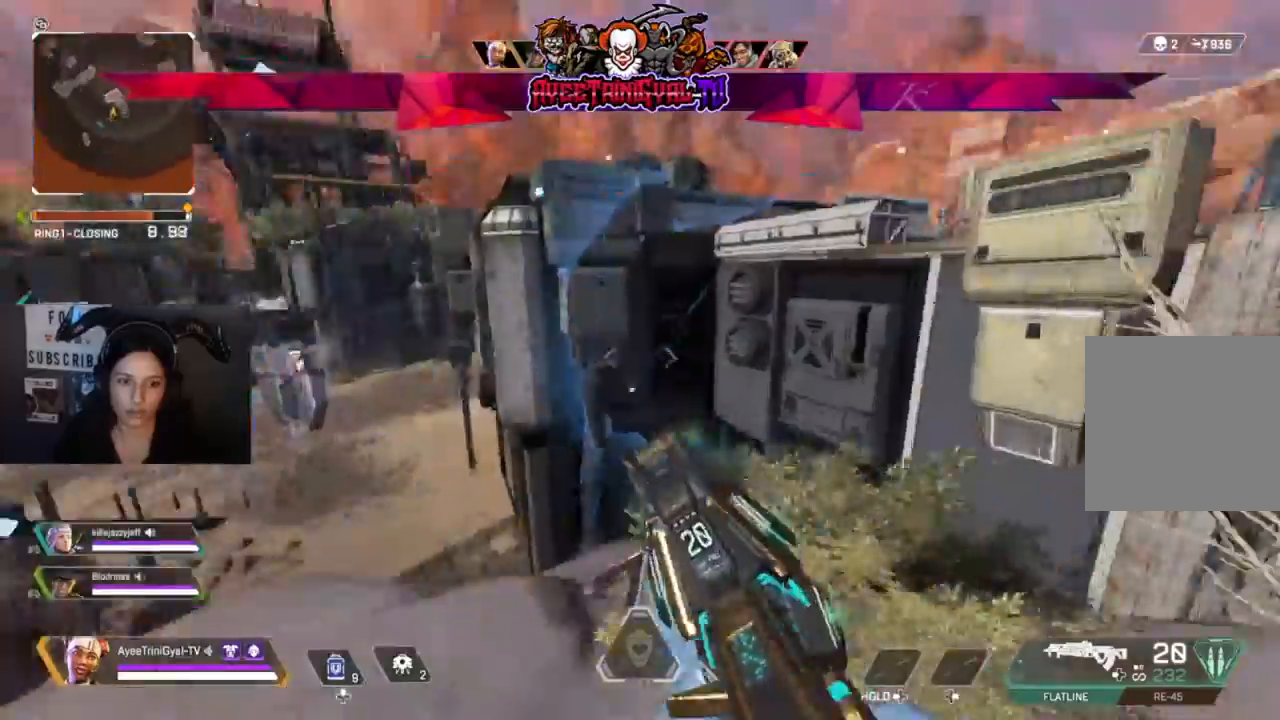
{"dt_ms": 500, "buttons": [], "left_stick": "down-right", "right_stick": "center", "events": [[100, "right_stick", "center"]]}
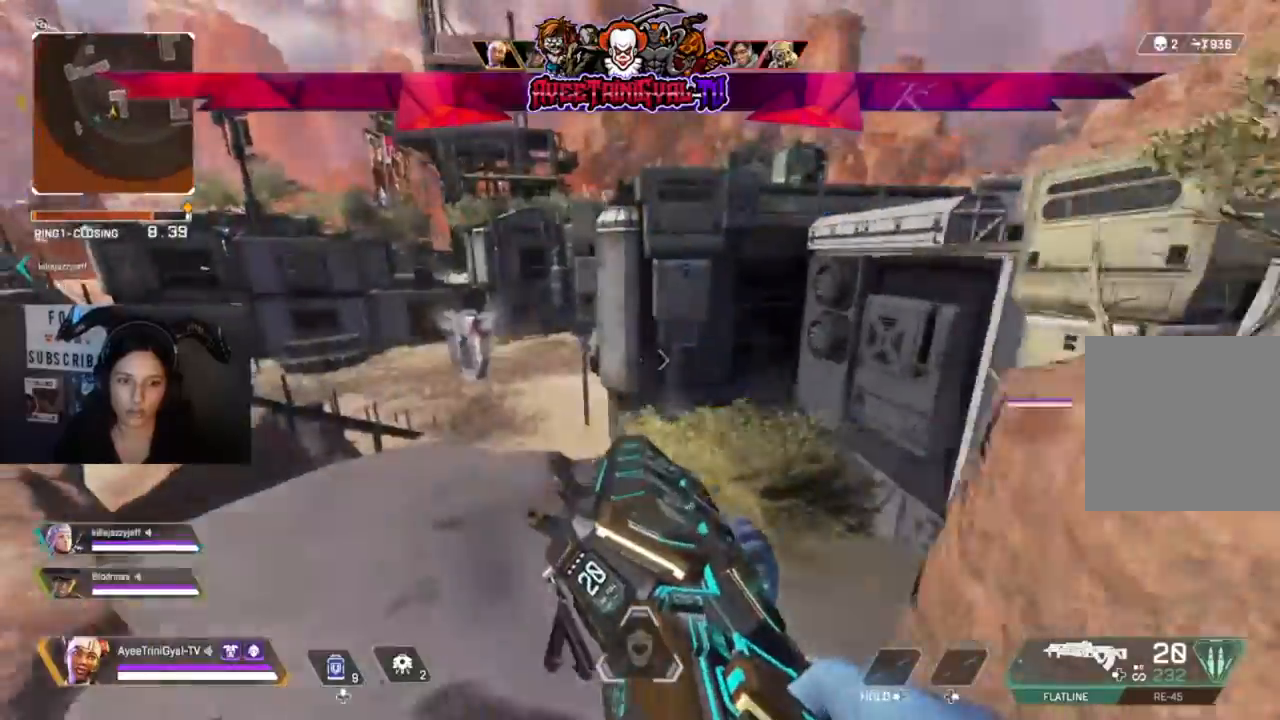
{"dt_ms": 500, "buttons": [], "left_stick": "center", "right_stick": "center", "events": [[33, "left_stick", "center"], [33, "right_stick", "right"], [400, "right_stick", "center"]]}
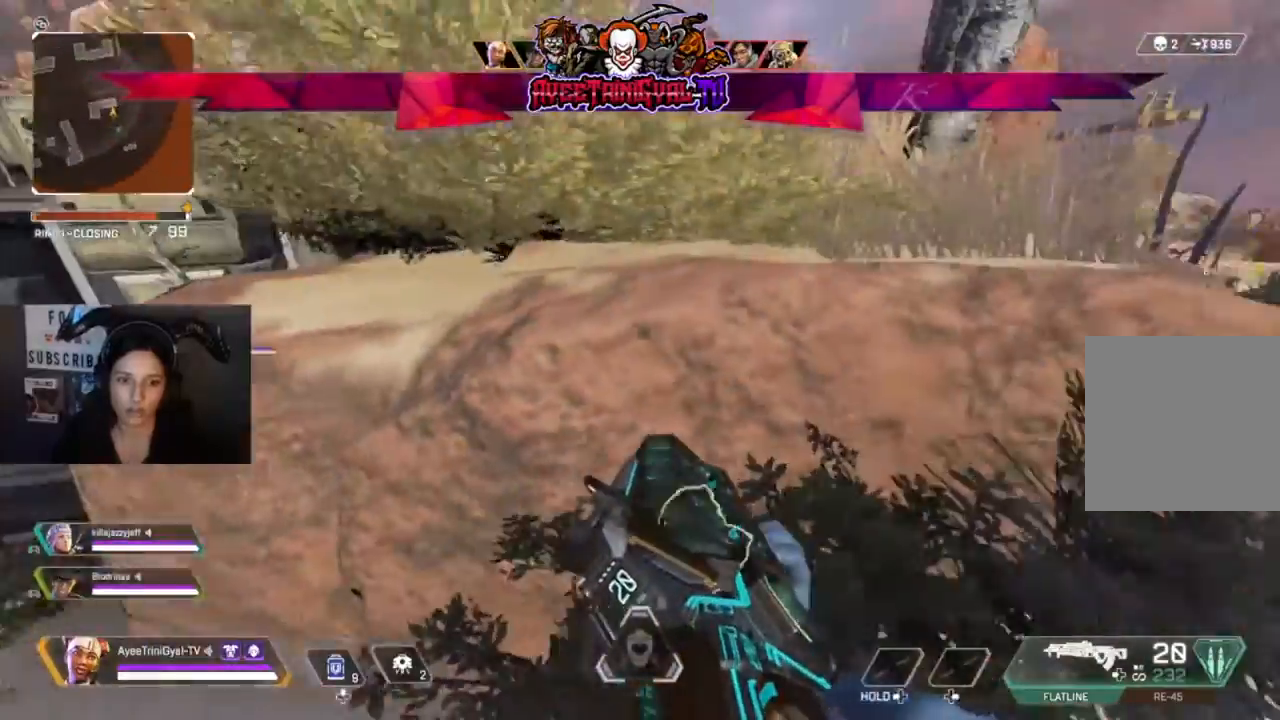
{"dt_ms": 500, "buttons": ["R3"], "left_stick": "right", "right_stick": "center", "events": [[433, "left_stick", "right"], [500, "R3", "down"]]}
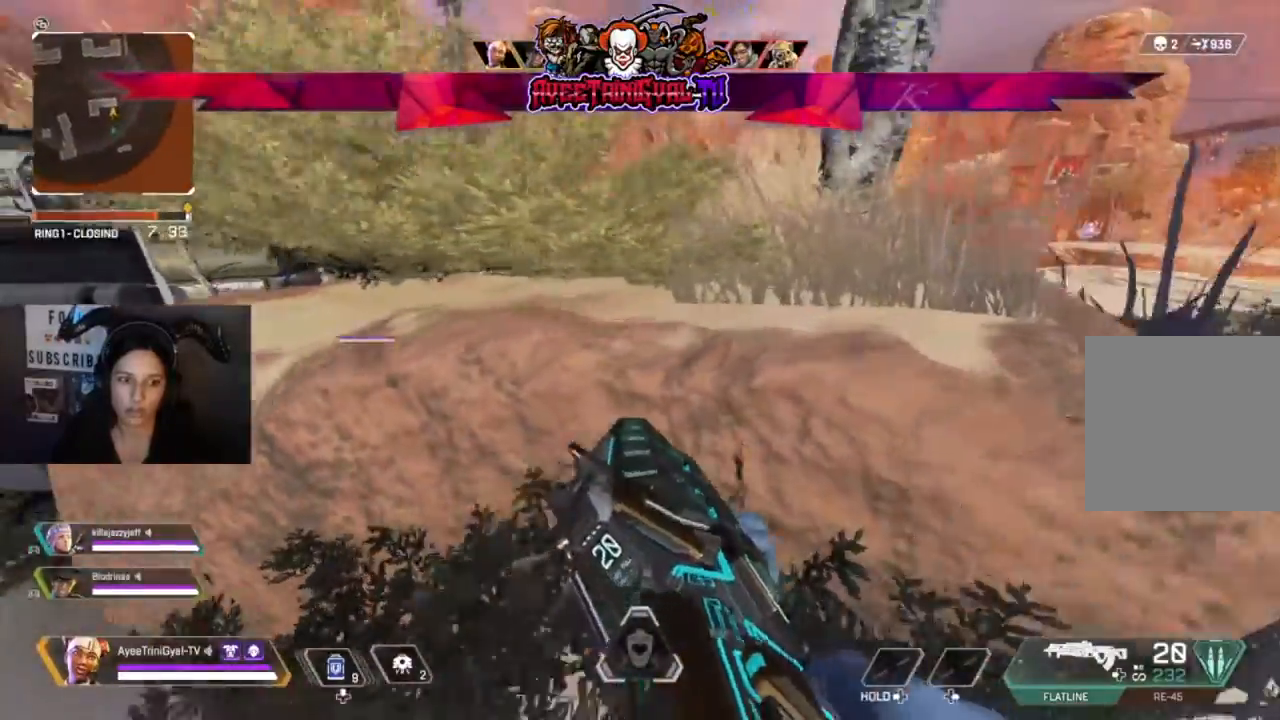
{"dt_ms": 500, "buttons": [], "left_stick": "up", "right_stick": "center", "events": [[100, "R3", "up"], [133, "left_stick", "center"], [233, "right_stick", "left"], [433, "right_stick", "center"], [467, "left_stick", "up"]]}
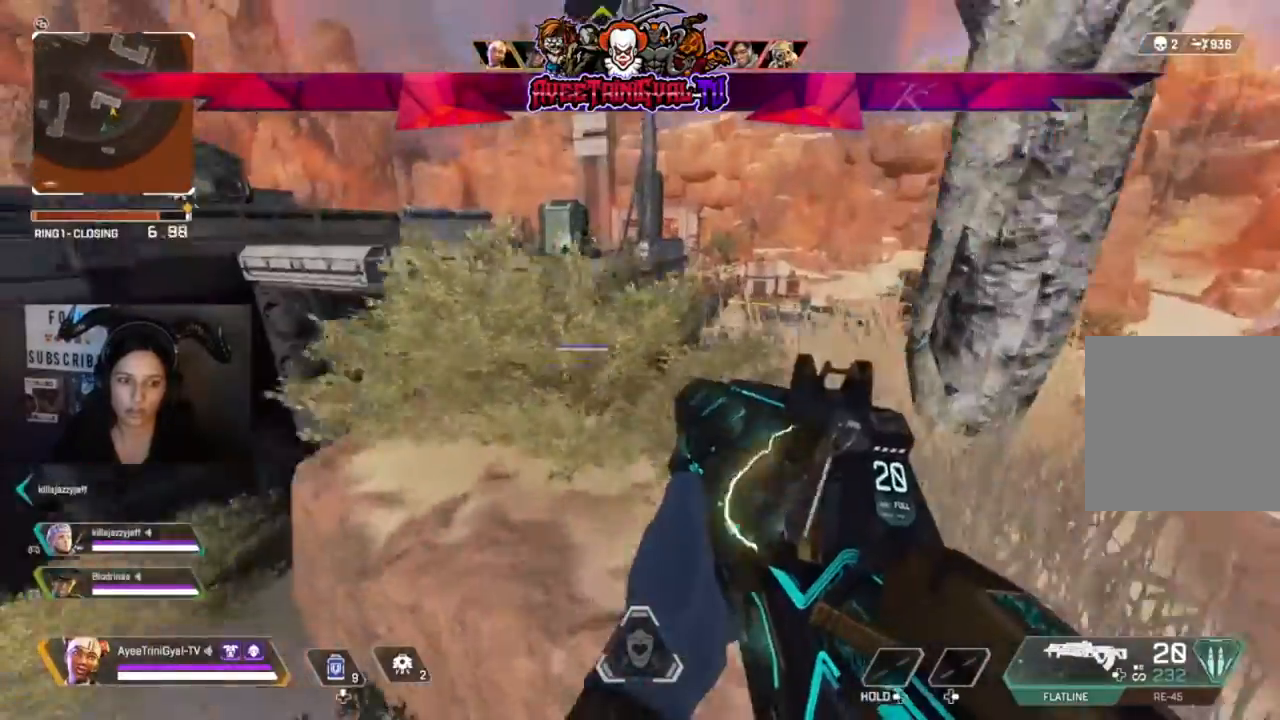
{"dt_ms": 500, "buttons": [], "left_stick": "center", "right_stick": "center", "events": [[267, "left_stick", "center"]]}
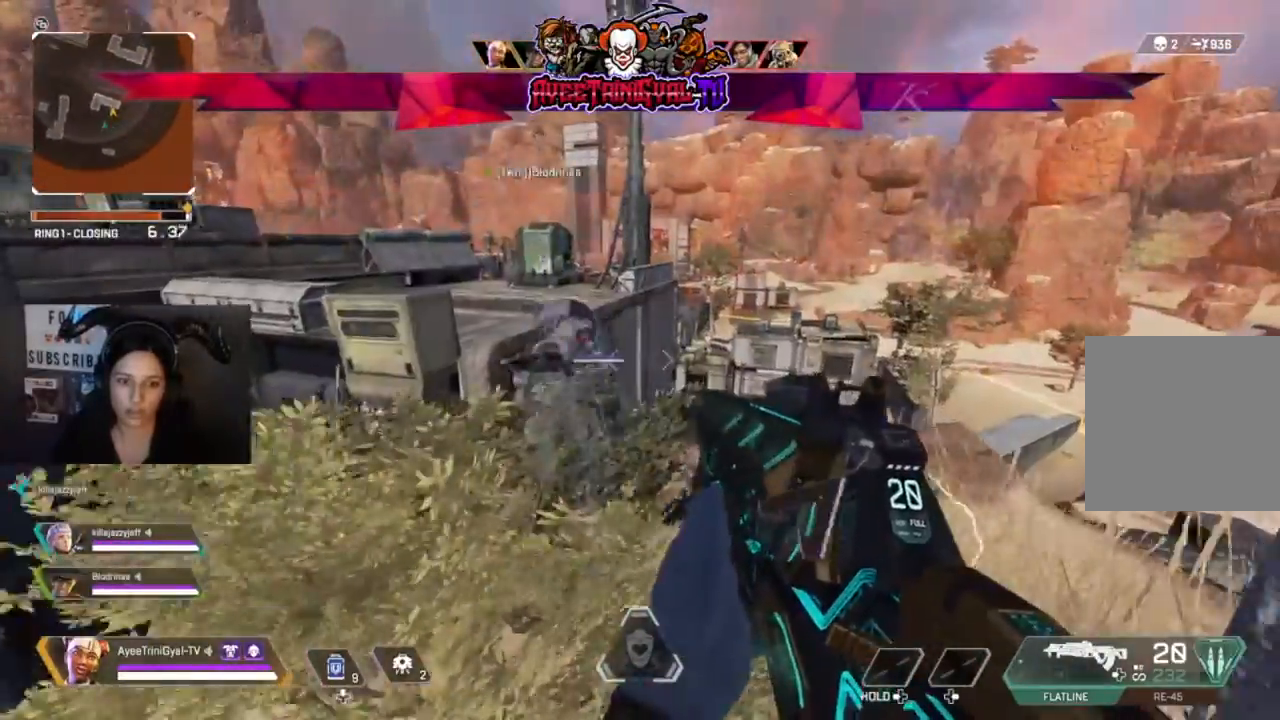
{"dt_ms": 500, "buttons": [], "left_stick": "center", "right_stick": "up-right", "events": [[67, "left_stick", "up"], [300, "left_stick", "center"], [367, "right_stick", "up-right"]]}
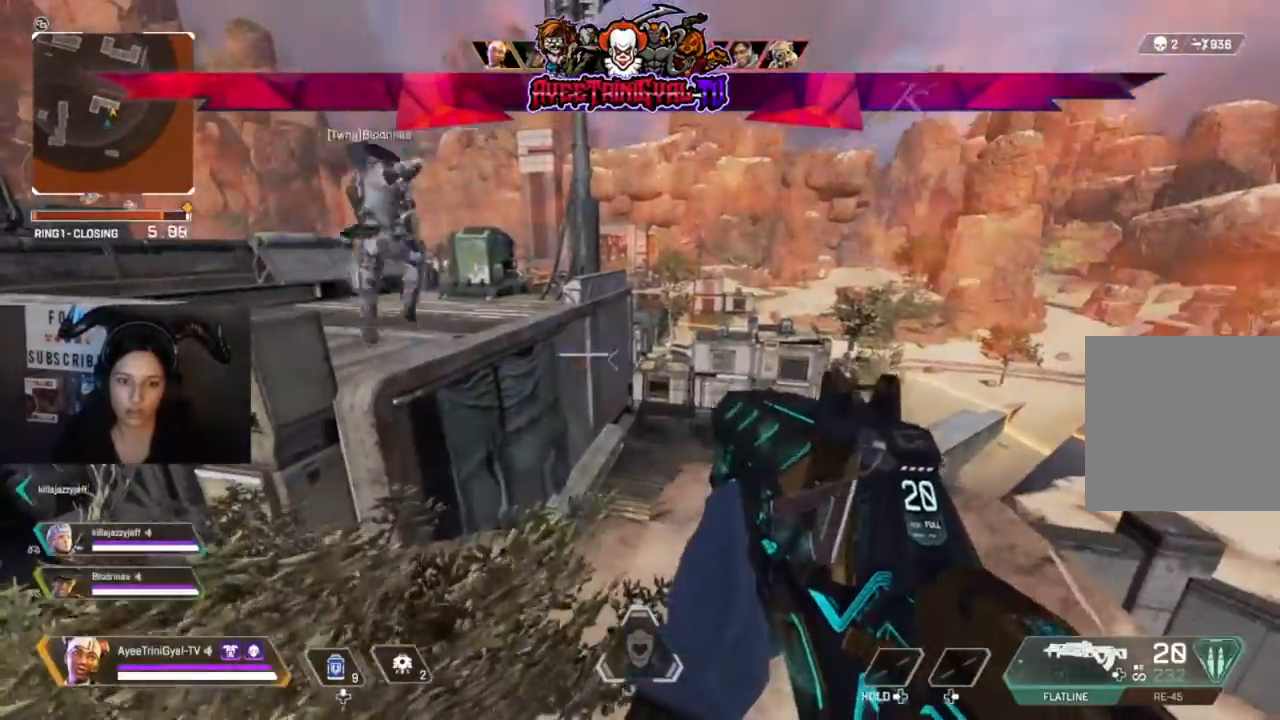
{"dt_ms": 500, "buttons": [], "left_stick": "center", "right_stick": "center", "events": [[33, "R1", "down"], [133, "R1", "up"], [133, "right_stick", "center"], [200, "R1", "down"], [233, "left_stick", "down-left"], [333, "R1", "up"], [333, "R3", "down"], [467, "left_stick", "center"], [500, "R3", "up"]]}
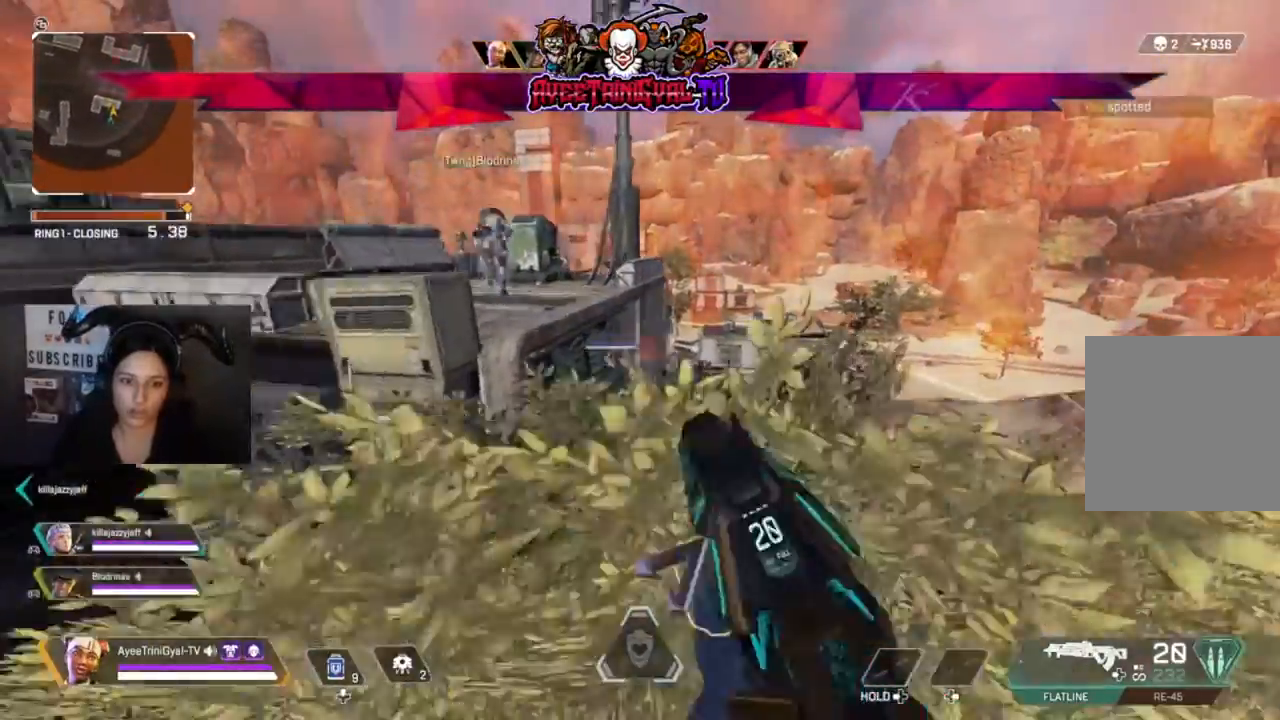
{"dt_ms": 500, "buttons": [], "left_stick": "center", "right_stick": "center", "events": []}
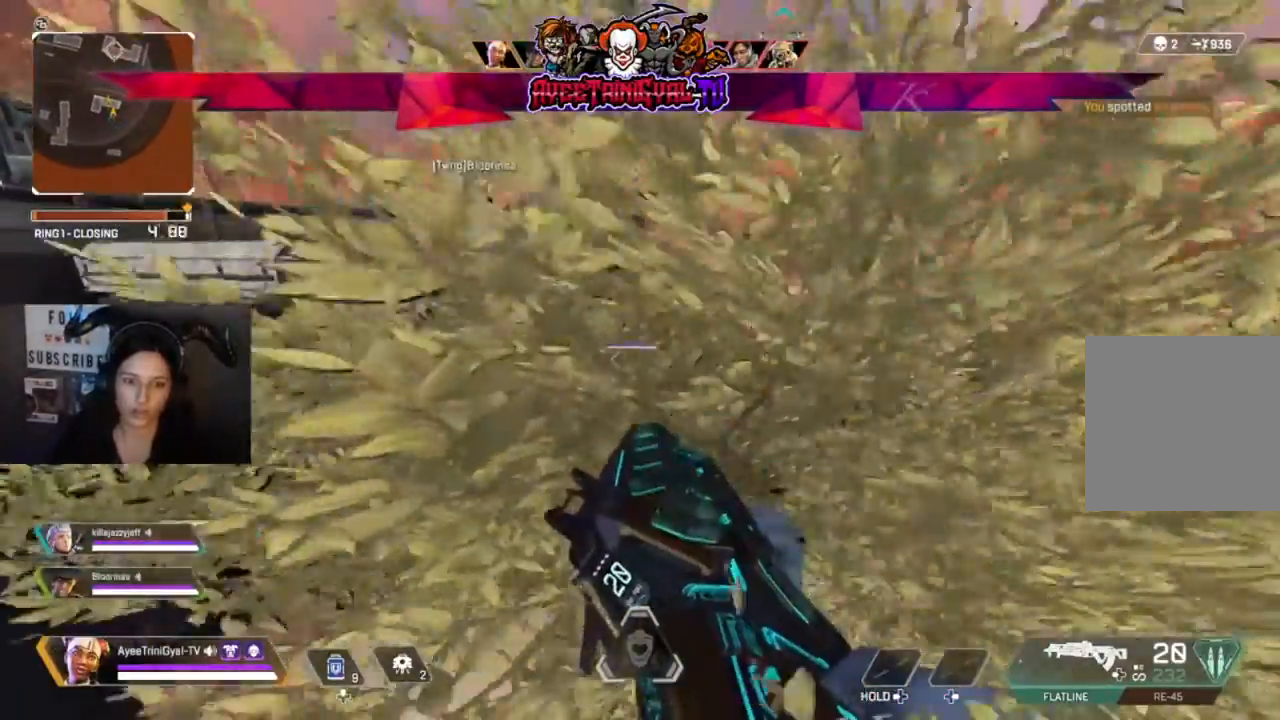
{"dt_ms": 500, "buttons": [], "left_stick": "center", "right_stick": "center", "events": []}
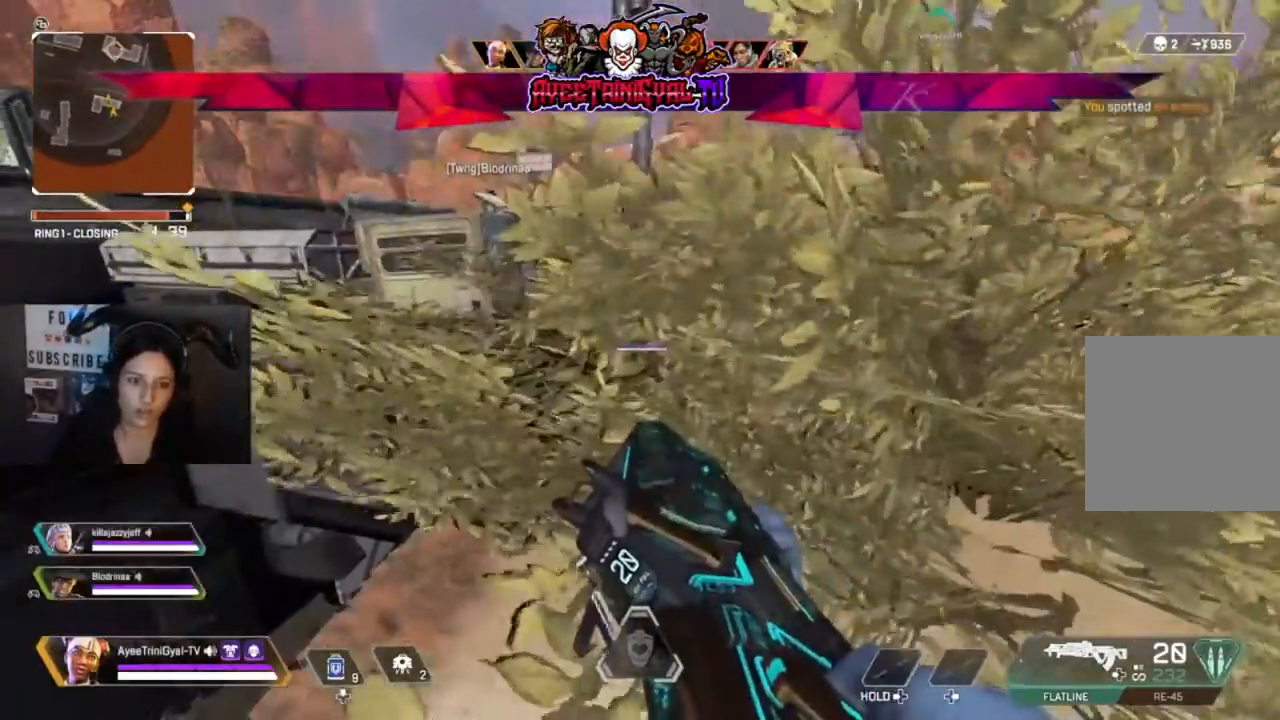
{"dt_ms": 500, "buttons": [], "left_stick": "center", "right_stick": "right", "events": [[467, "right_stick", "right"]]}
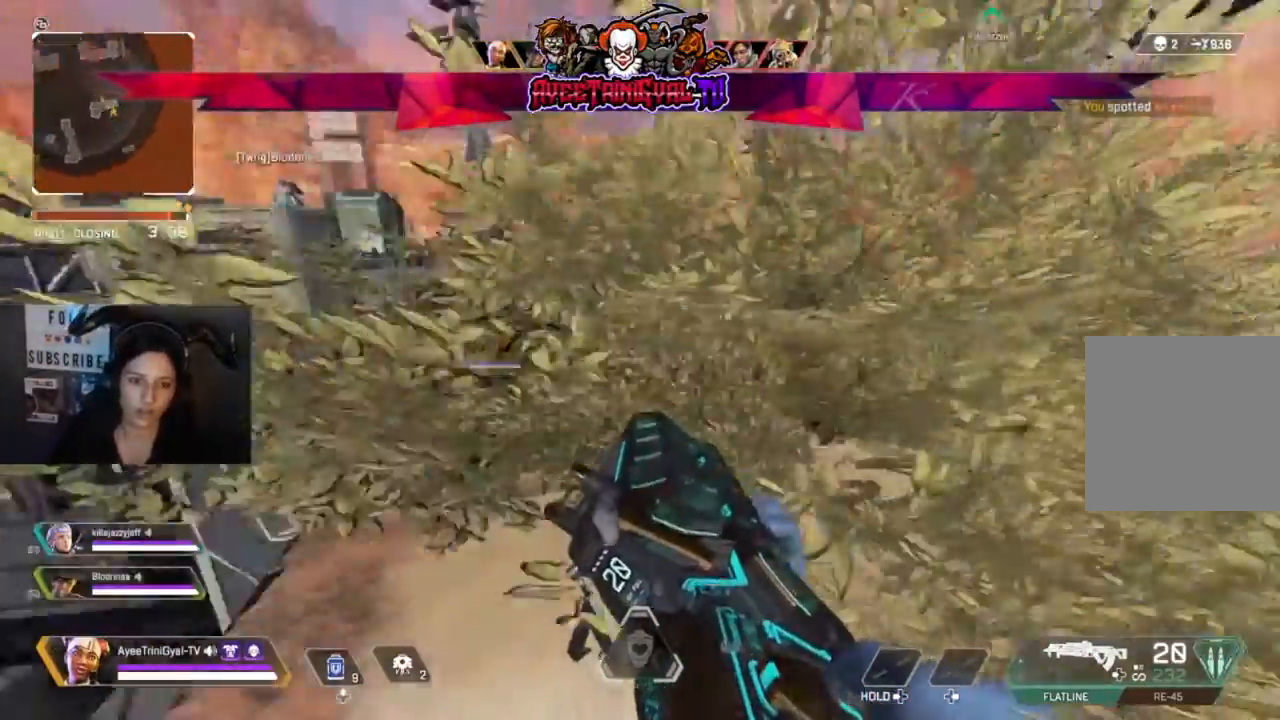
{"dt_ms": 500, "buttons": [], "left_stick": "right", "right_stick": "center"}
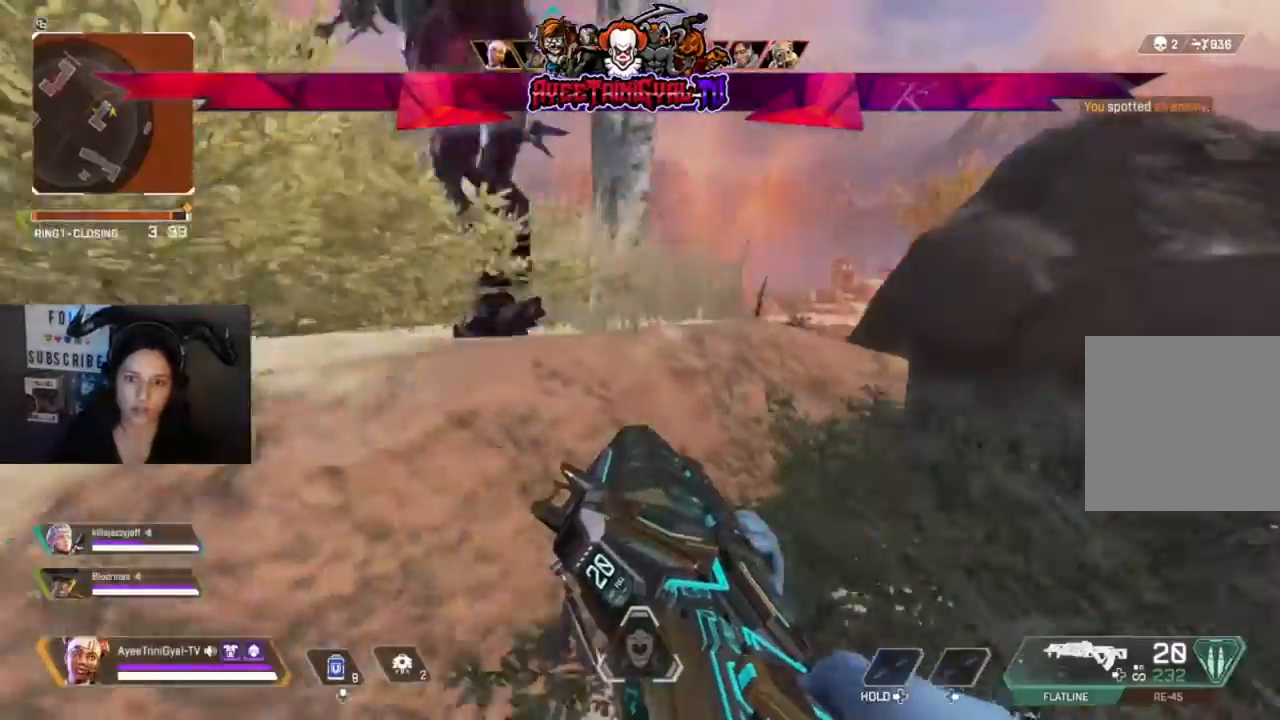
{"dt_ms": 500, "buttons": [], "left_stick": "right", "right_stick": "right"}
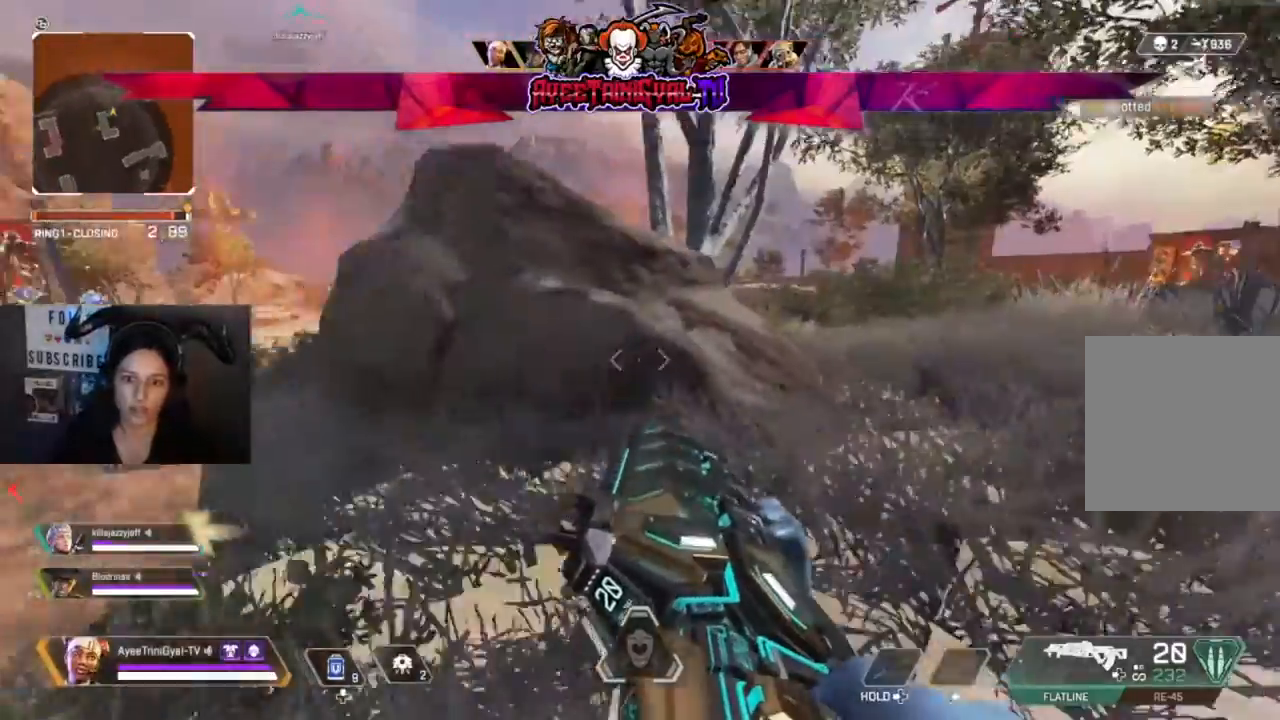
{"dt_ms": 500, "buttons": [], "left_stick": "up-right", "right_stick": "left", "events": [[67, "right_stick", "center"], [233, "left_stick", "up-right"], [433, "right_stick", "left"]]}
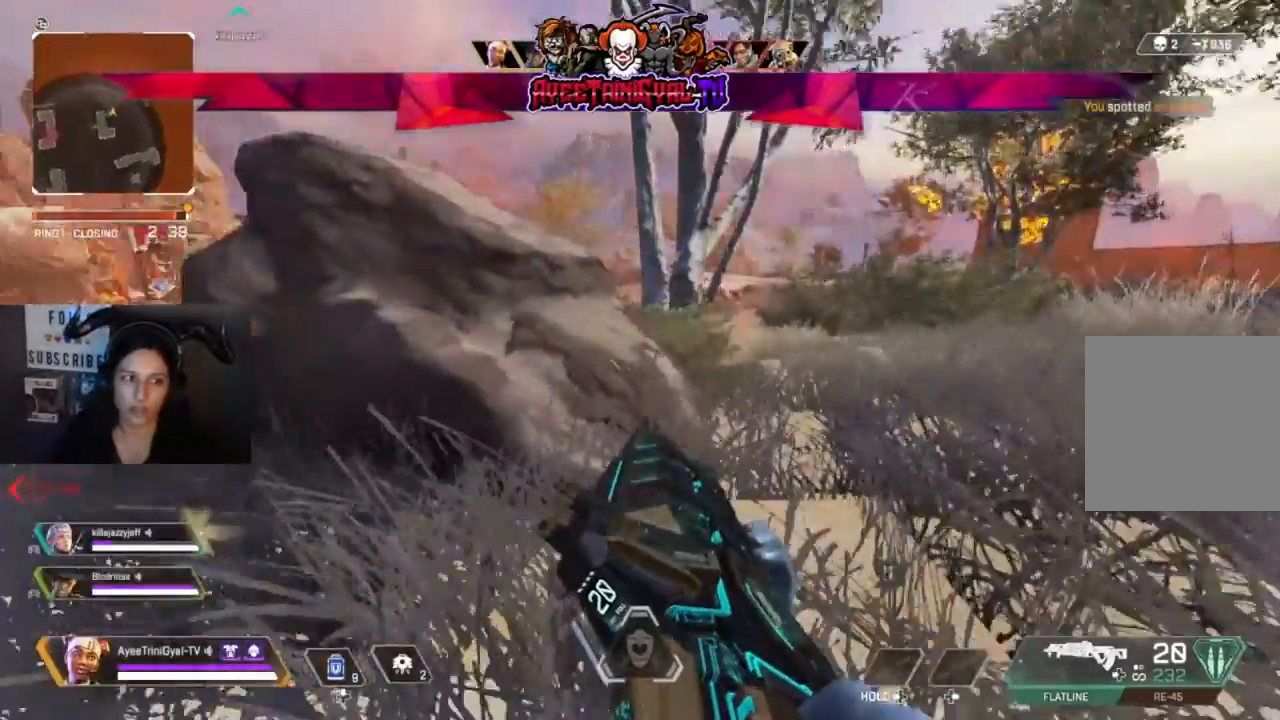
{"dt_ms": 500, "buttons": [], "left_stick": "up-left", "right_stick": "center", "events": [[167, "left_stick", "center"], [433, "right_stick", "center"], [500, "left_stick", "up-left"]]}
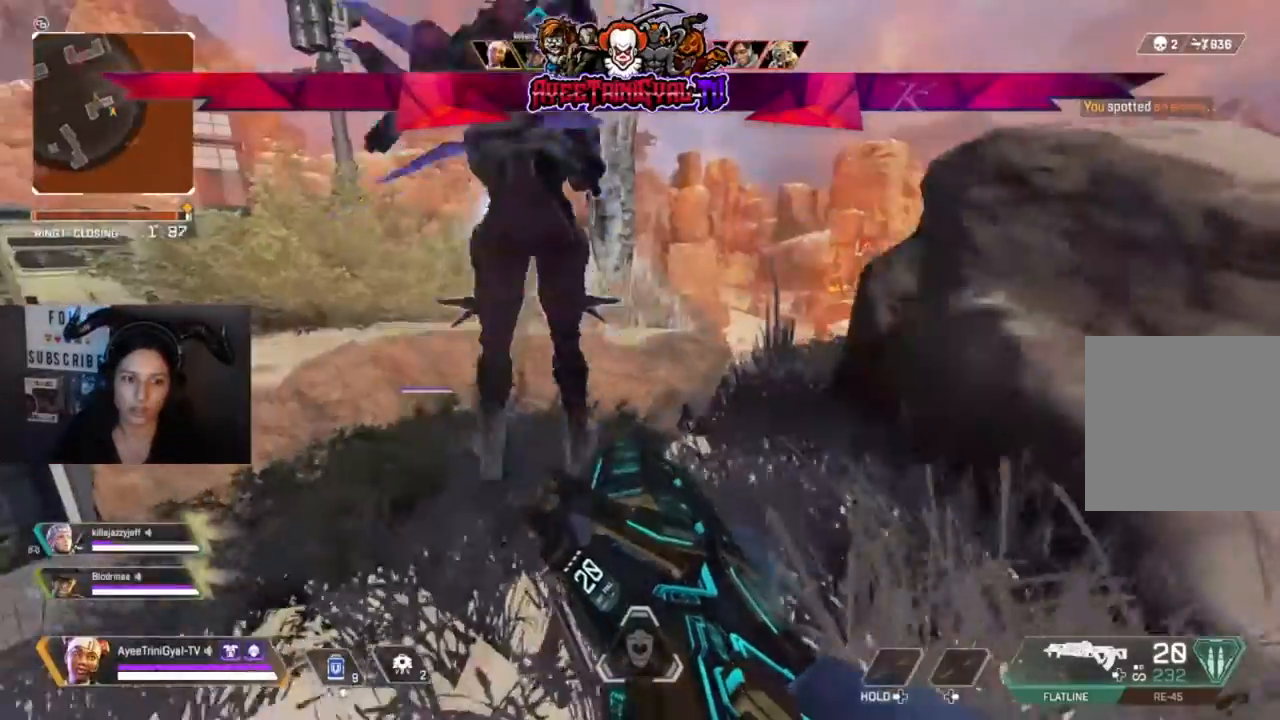
{"dt_ms": 500, "buttons": [], "left_stick": "center", "right_stick": "left", "events": [[233, "left_stick", "center"], [400, "right_stick", "left"]]}
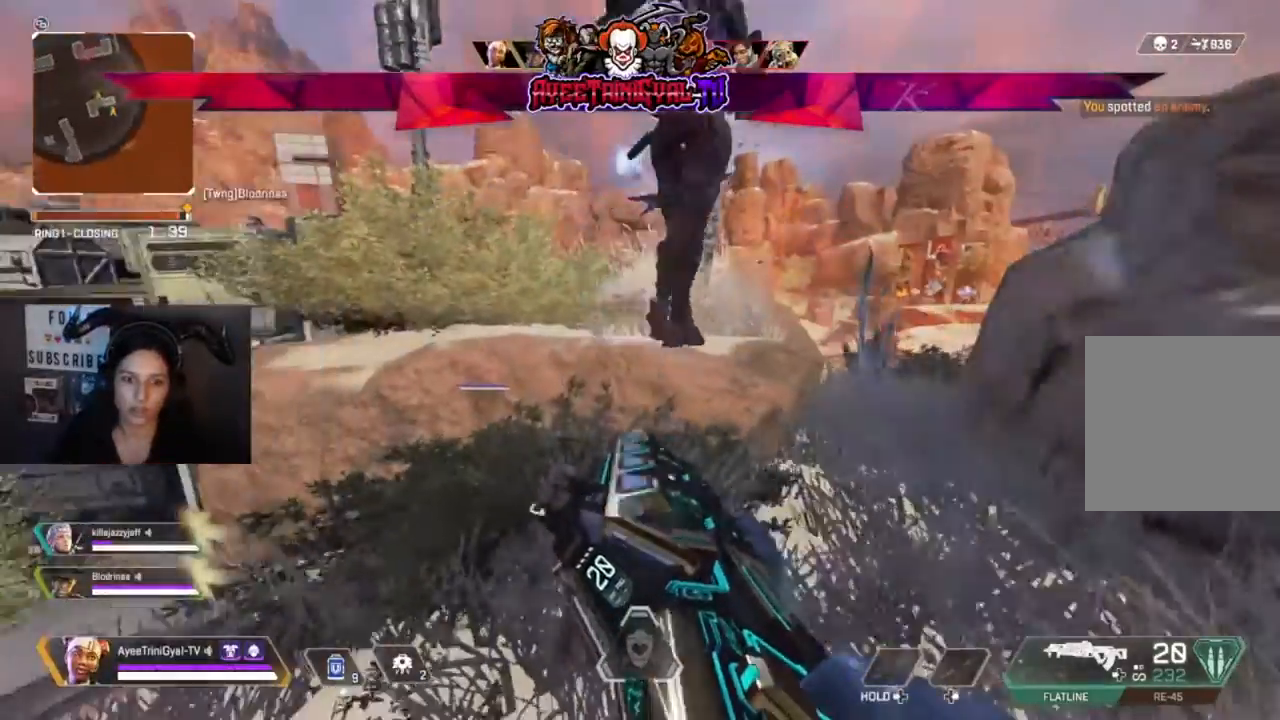
{"dt_ms": 1000, "buttons": [], "left_stick": "center", "right_stick": "center"}
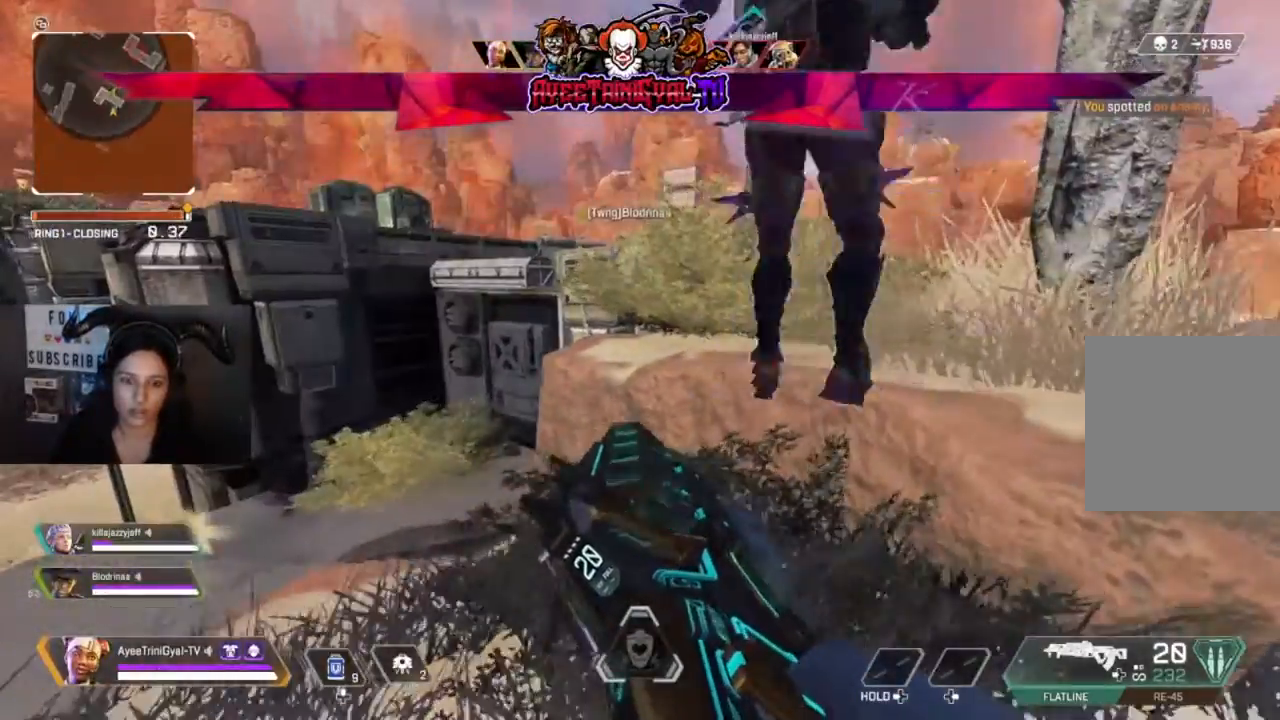
{"dt_ms": 500, "buttons": [], "left_stick": "left", "right_stick": "center"}
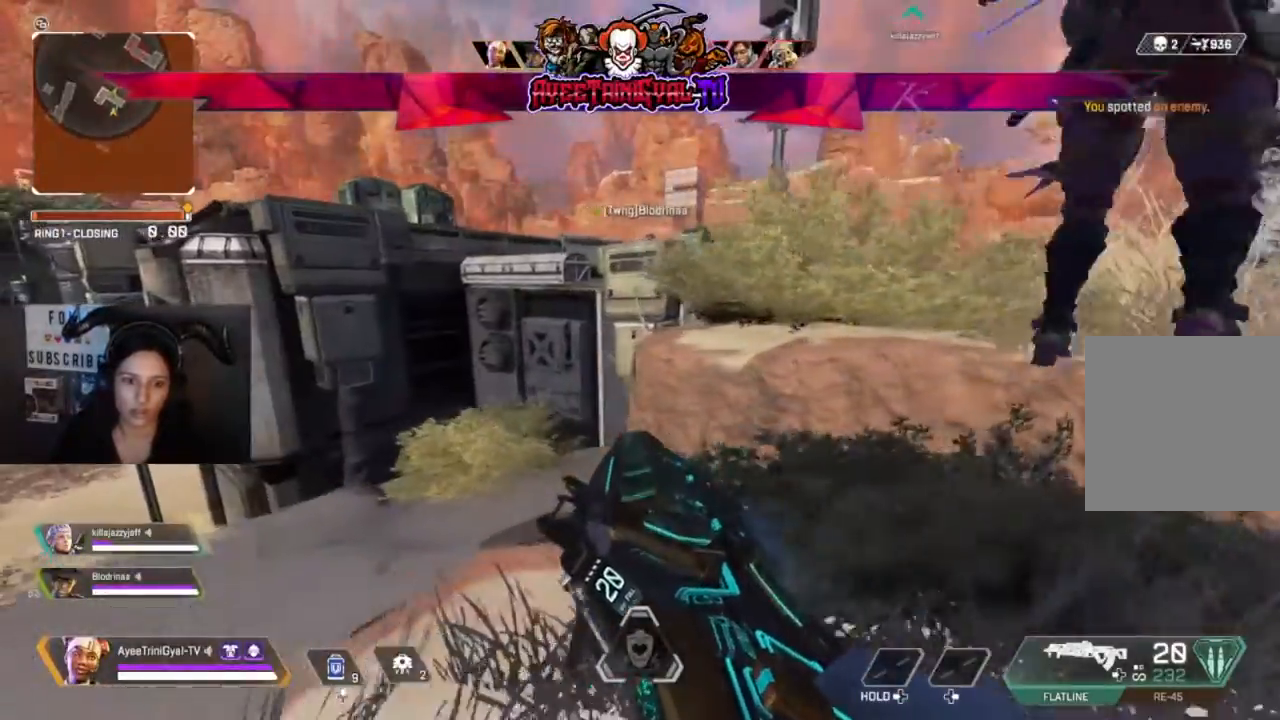
{"dt_ms": 500, "buttons": [], "left_stick": "up-left", "right_stick": "center", "events": [[167, "left_stick", "up-left"]]}
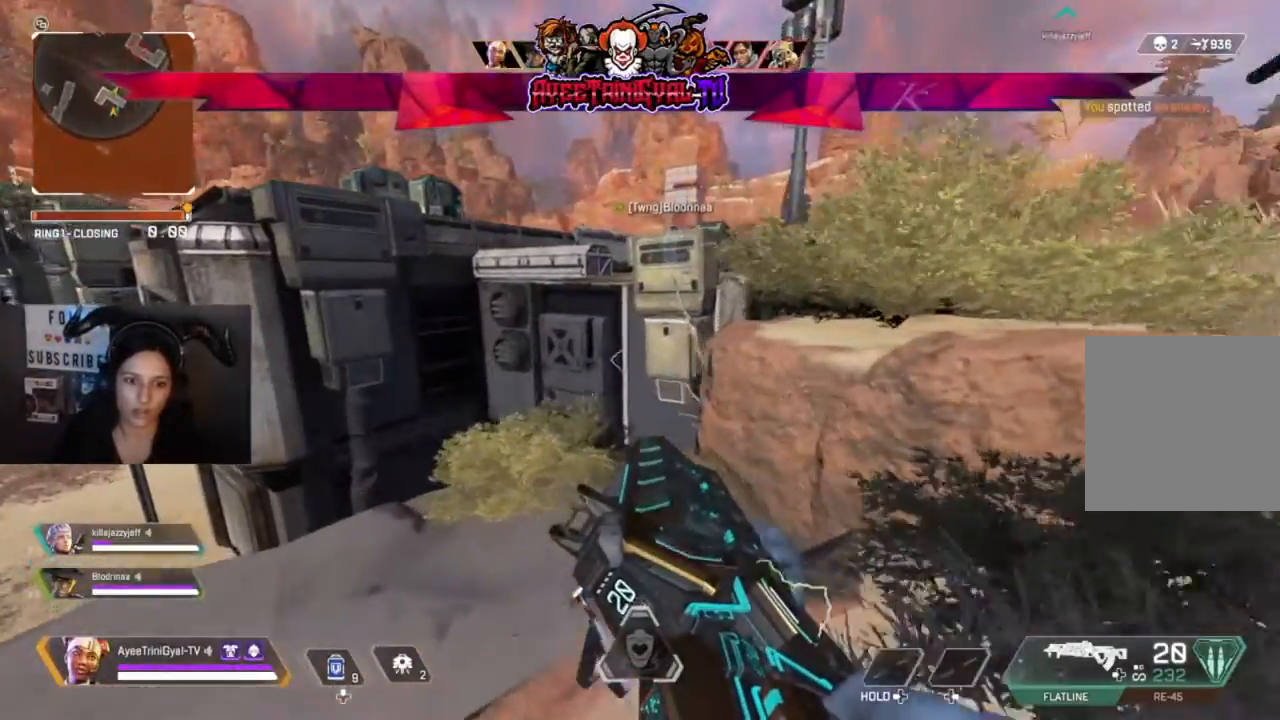
{"dt_ms": 500, "buttons": [], "left_stick": "center", "right_stick": "center", "events": [[167, "left_stick", "center"], [300, "right_stick", "left"], [500, "right_stick", "center"]]}
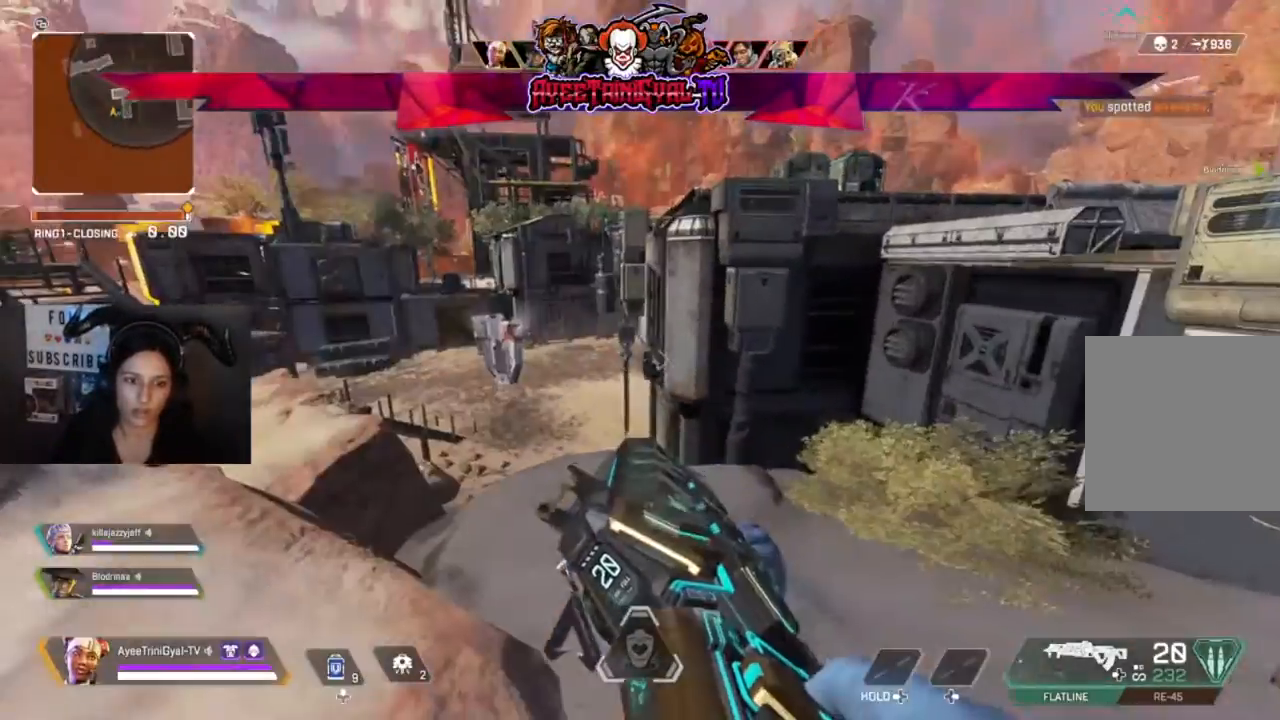
{"dt_ms": 500, "buttons": [], "left_stick": "left", "right_stick": "center", "events": [[467, "left_stick", "left"]]}
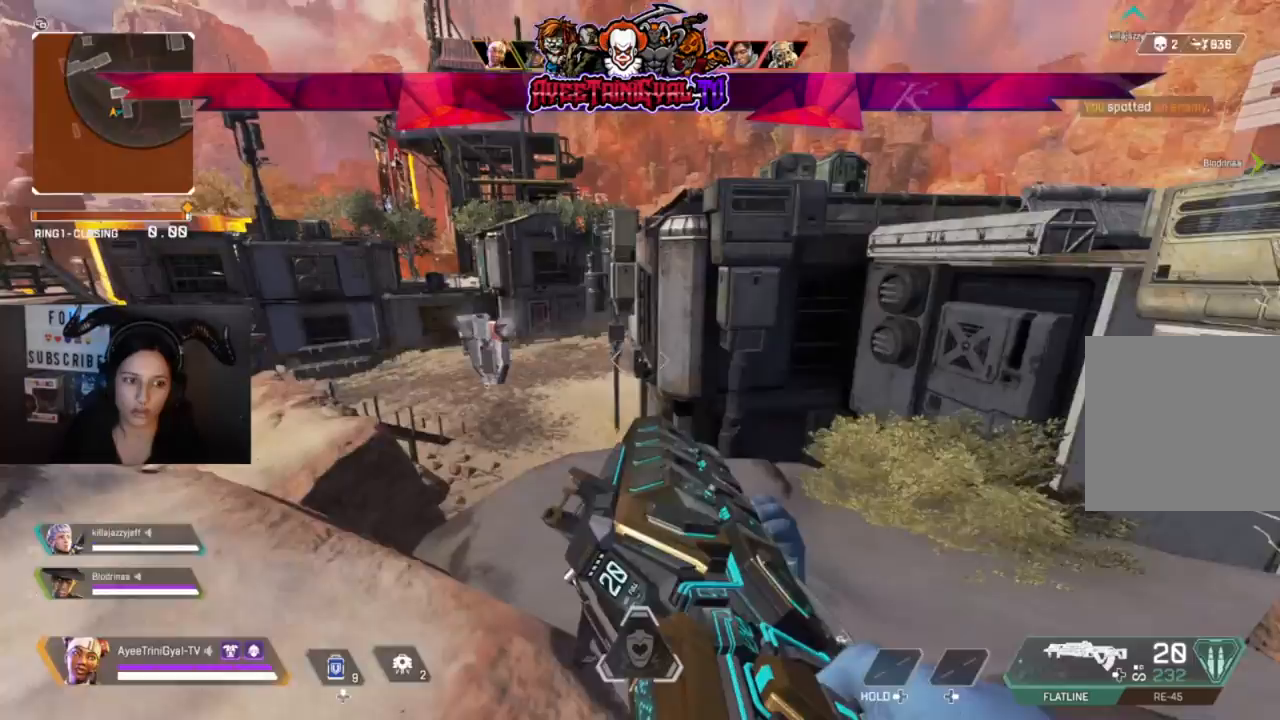
{"dt_ms": 500, "buttons": [], "left_stick": "center", "right_stick": "right", "events": [[67, "left_stick", "center"], [233, "right_stick", "right"]]}